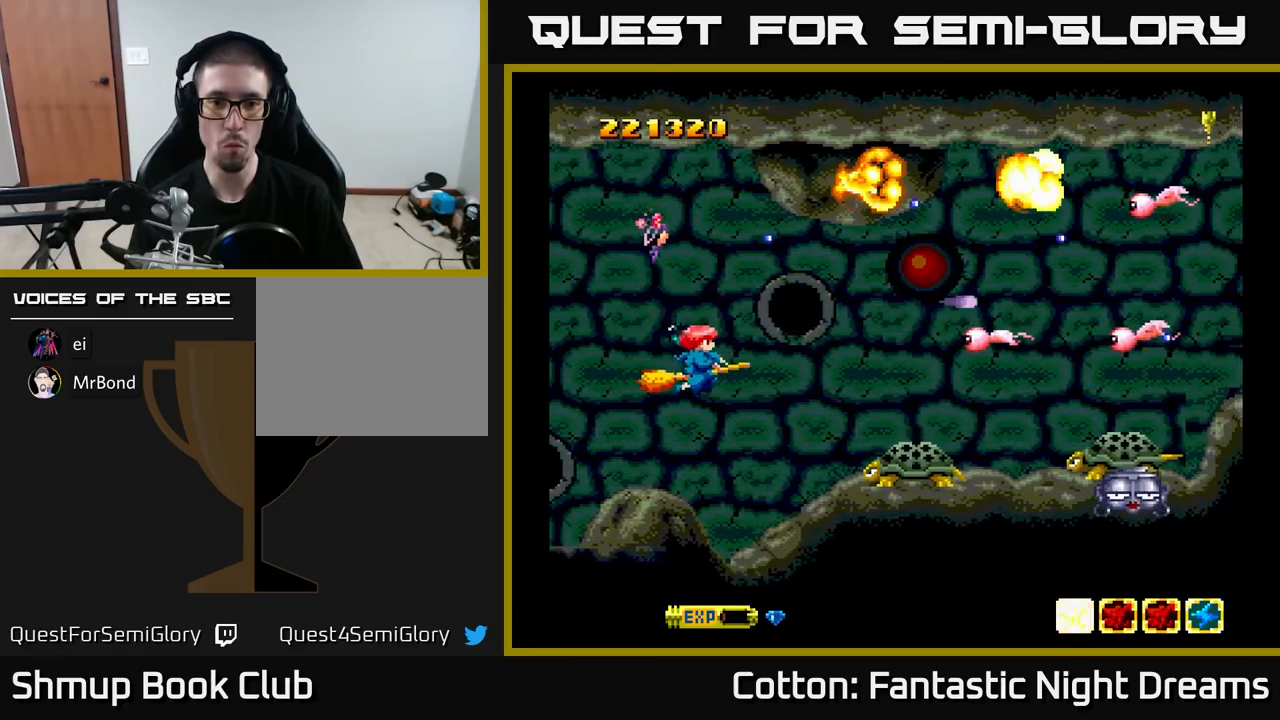
Gameplay with a controller (Xbox layout); each line is a JSON object with the inputs held at the frame after it. "events" lists button and stick changes between this image and that frame as [ms after this image, input, new state], when the widget could be followed in between. Not read: left_stick.
{"buttons": ["B", "Y"], "right_stick": "center", "events": [[150, "DPAD_RIGHT", "up"], [183, "DPAD_RIGHT", "down"], [200, "DPAD_RIGHT", "up"], [283, "DPAD_DOWN", "up"], [383, "DPAD_LEFT", "down"], [483, "DPAD_LEFT", "up"]]}
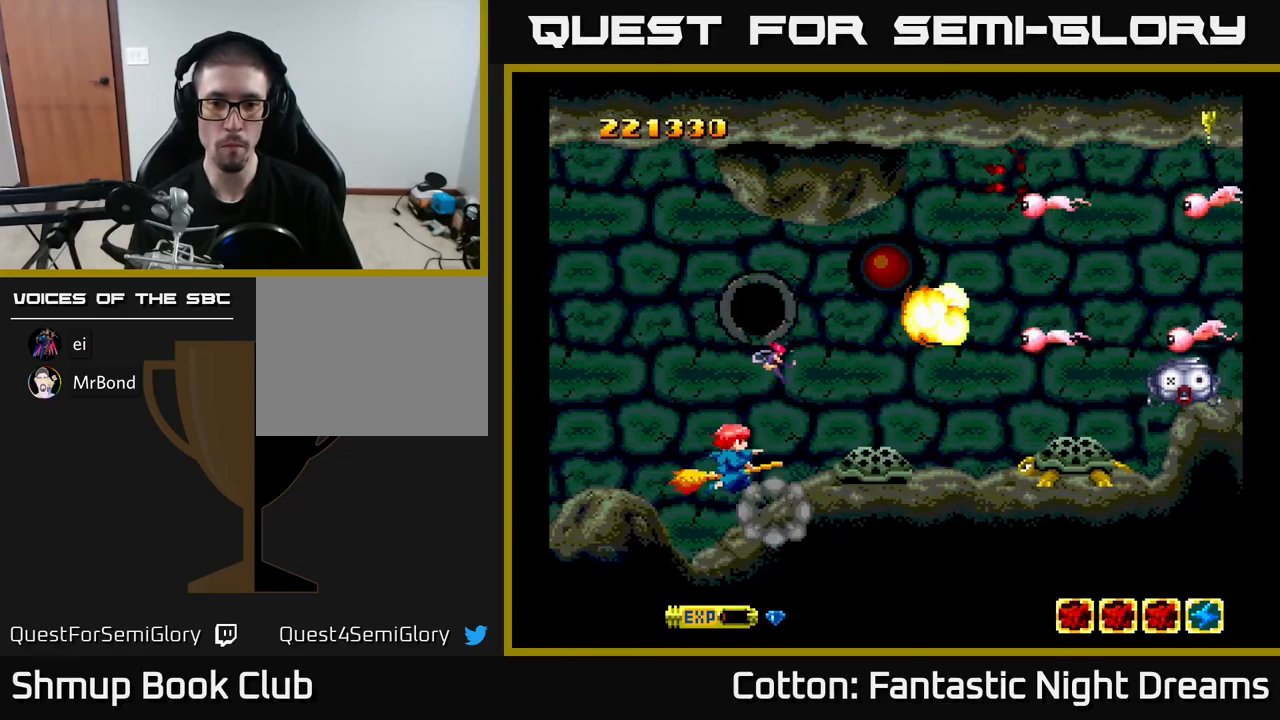
{"buttons": ["B", "Y"], "right_stick": "center", "events": [[417, "DPAD_UP", "down"], [483, "DPAD_UP", "up"]]}
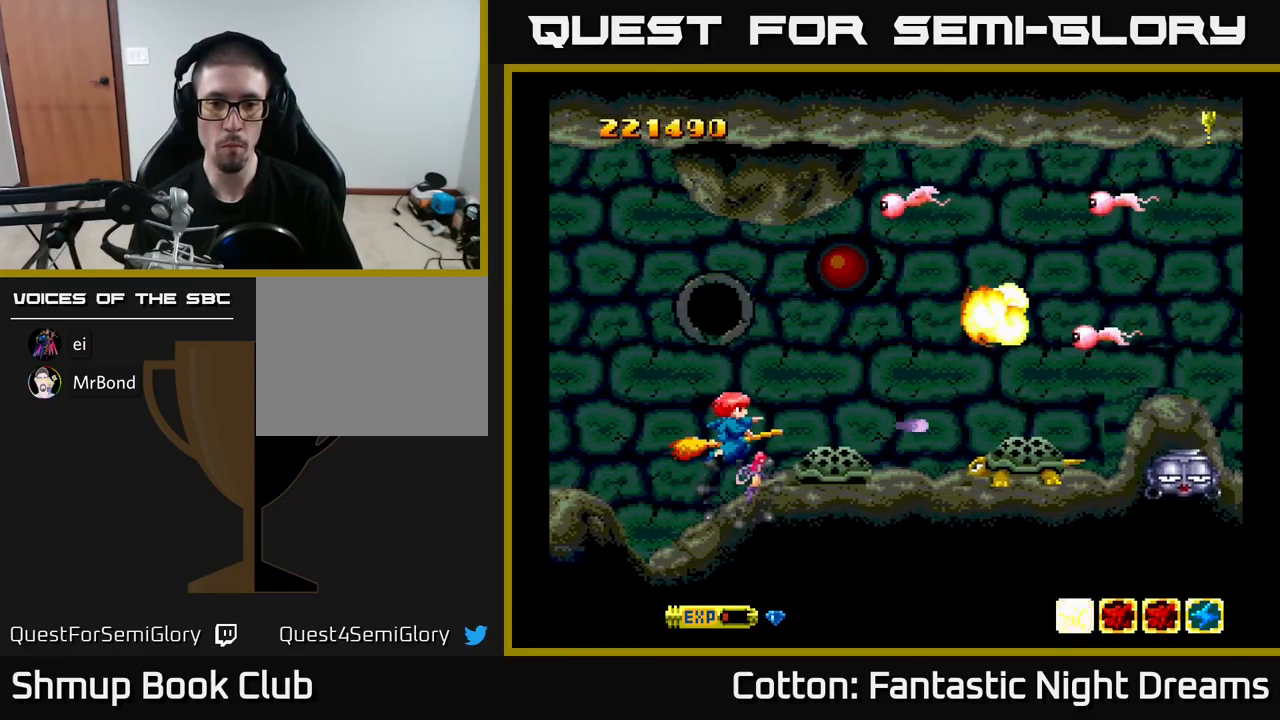
{"buttons": ["B", "Y", "DPAD_UP", "DPAD_LEFT"], "right_stick": "center", "events": [[150, "DPAD_LEFT", "down"], [150, "DPAD_UP", "down"], [283, "DPAD_LEFT", "up"], [400, "DPAD_LEFT", "down"]]}
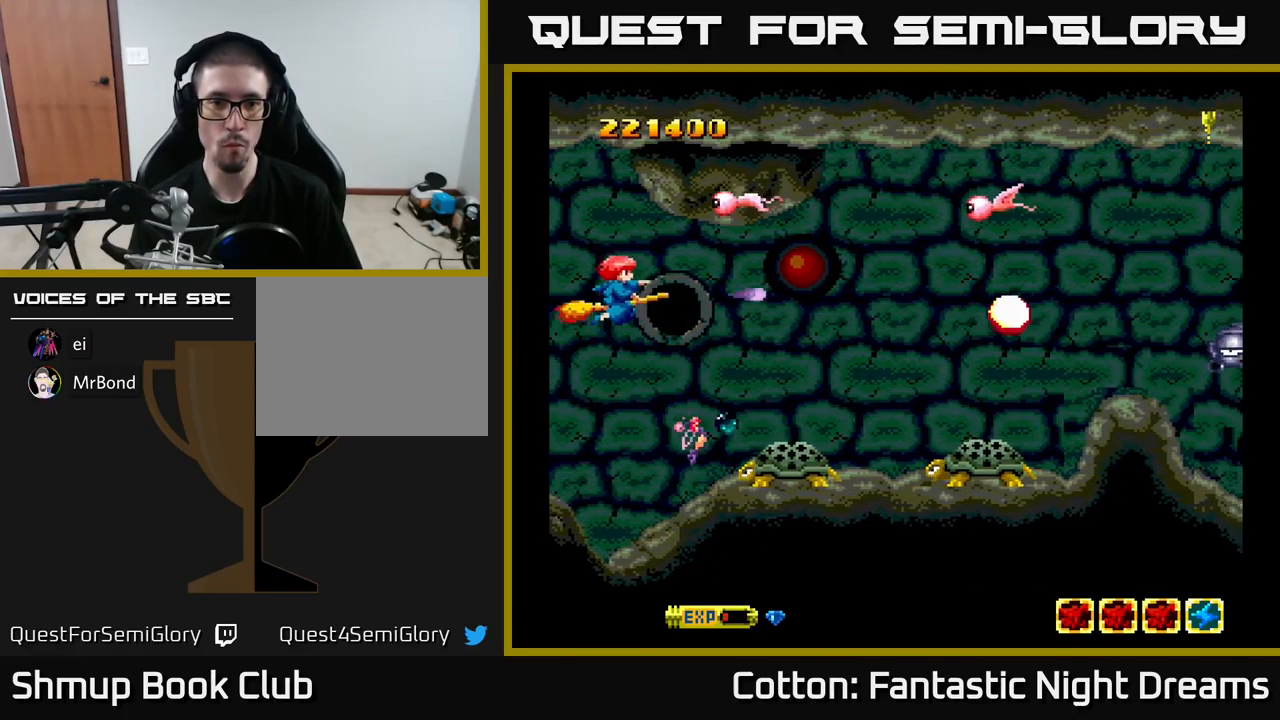
{"buttons": ["B", "Y", "DPAD_DOWN"], "right_stick": "center", "events": [[33, "DPAD_LEFT", "up"], [167, "DPAD_LEFT", "down"], [250, "DPAD_UP", "up"], [300, "DPAD_DOWN", "down"], [433, "DPAD_LEFT", "up"]]}
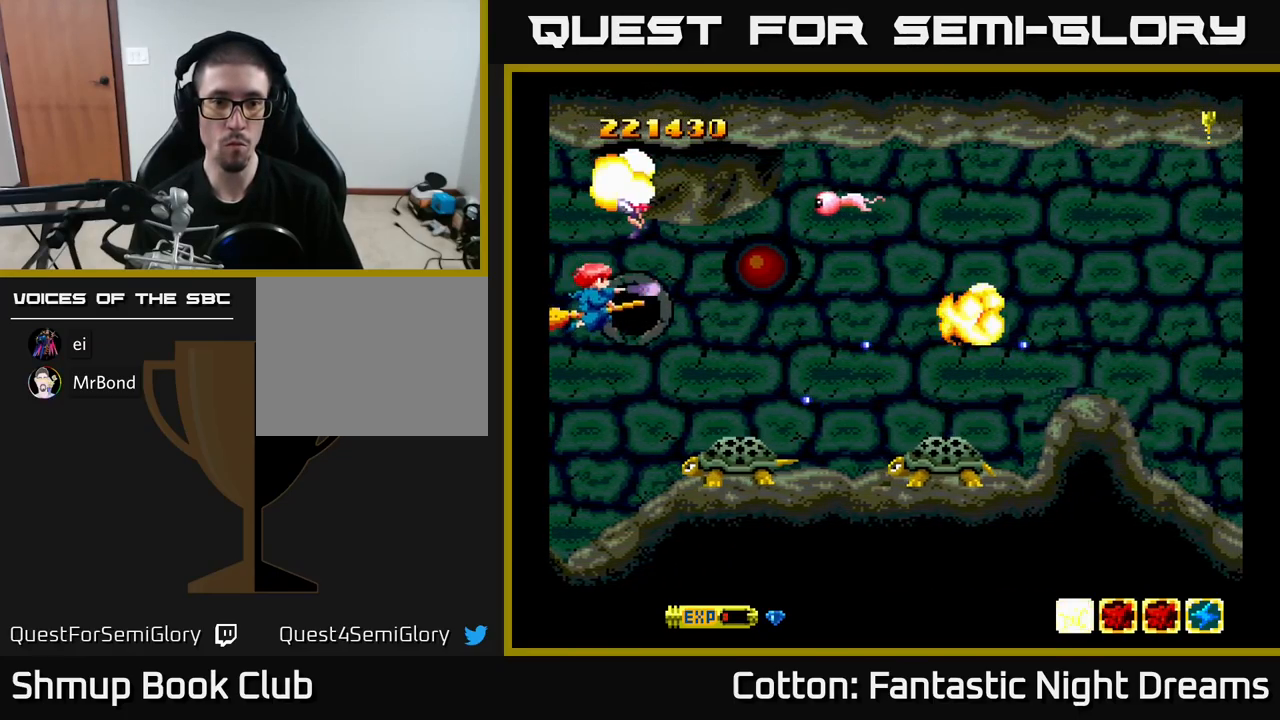
{"buttons": ["B", "Y"], "right_stick": "center", "events": [[133, "DPAD_DOWN", "up"], [167, "DPAD_LEFT", "down"], [217, "DPAD_UP", "down"], [283, "DPAD_LEFT", "up"], [417, "DPAD_UP", "up"], [433, "DPAD_RIGHT", "down"], [467, "DPAD_RIGHT", "up"]]}
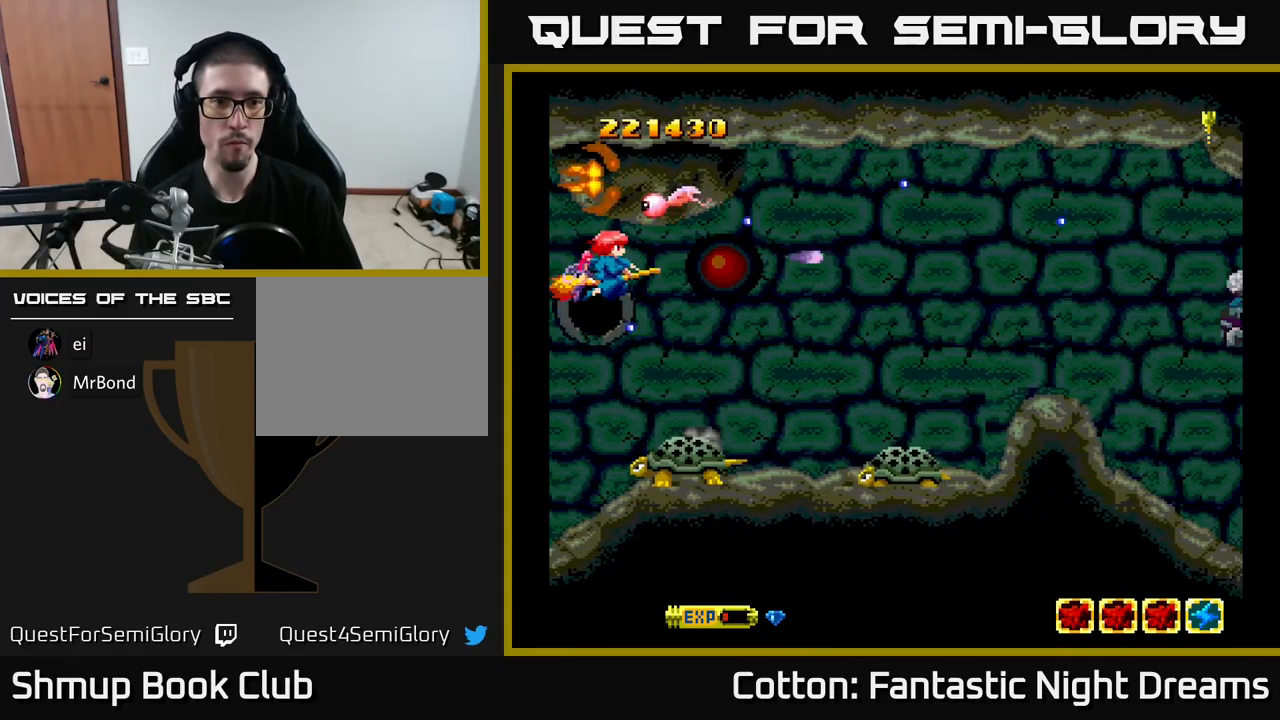
{"buttons": ["B", "Y", "DPAD_RIGHT"], "right_stick": "center", "events": [[100, "DPAD_RIGHT", "down"], [167, "DPAD_DOWN", "down"], [217, "DPAD_RIGHT", "up"], [283, "DPAD_RIGHT", "down"], [333, "DPAD_DOWN", "up"]]}
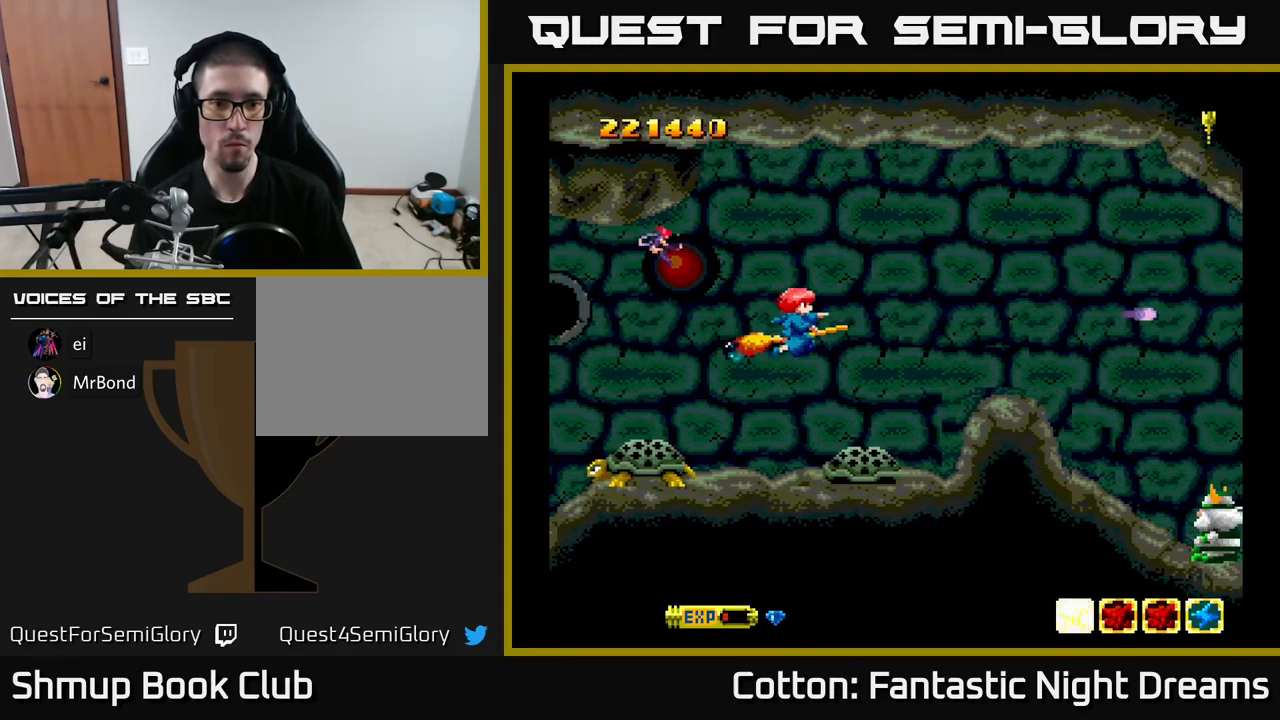
{"buttons": ["Y", "DPAD_UP", "DPAD_RIGHT"], "right_stick": "center", "events": [[17, "DPAD_UP", "down"], [67, "DPAD_RIGHT", "up"], [100, "DPAD_UP", "up"], [267, "DPAD_UP", "down"], [283, "DPAD_RIGHT", "down"], [367, "B", "up"], [400, "Y", "up"], [417, "Y", "down"]]}
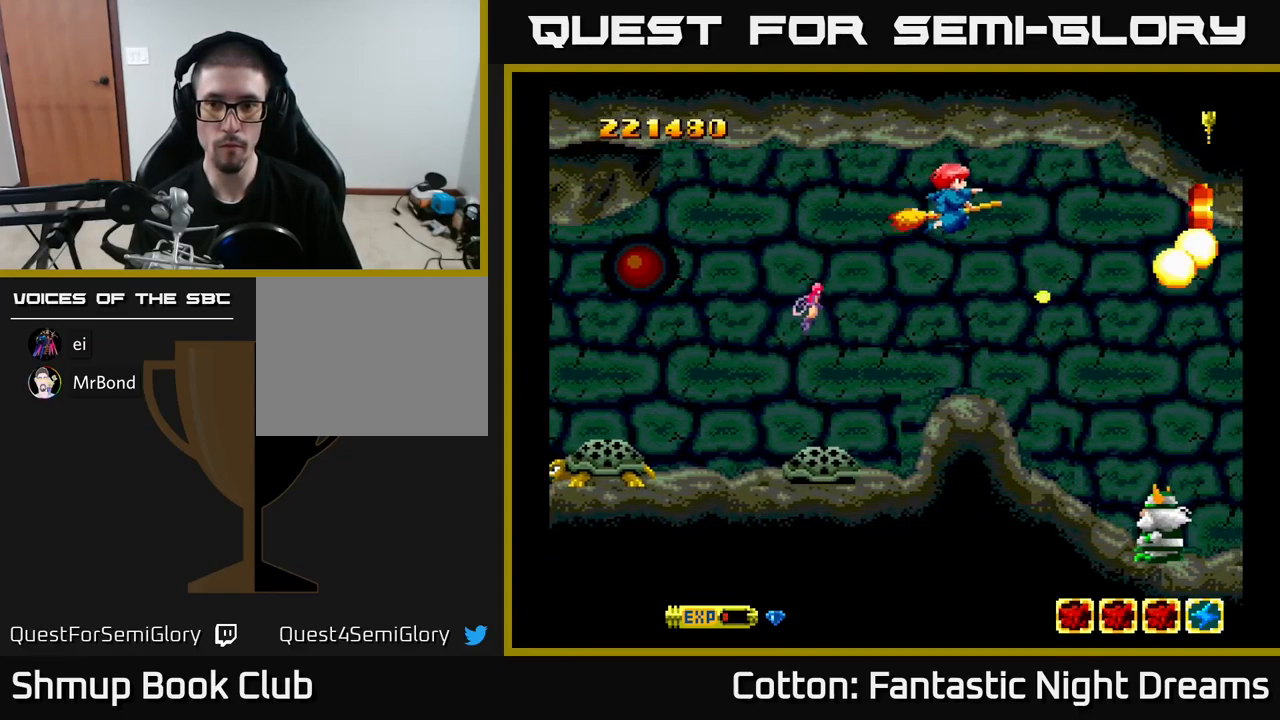
{"buttons": ["B", "Y"], "right_stick": "center", "events": [[83, "DPAD_UP", "up"], [100, "B", "down"], [133, "DPAD_DOWN", "down"], [133, "DPAD_RIGHT", "up"], [266, "DPAD_RIGHT", "down"], [516, "DPAD_DOWN", "up"], [516, "DPAD_RIGHT", "up"]]}
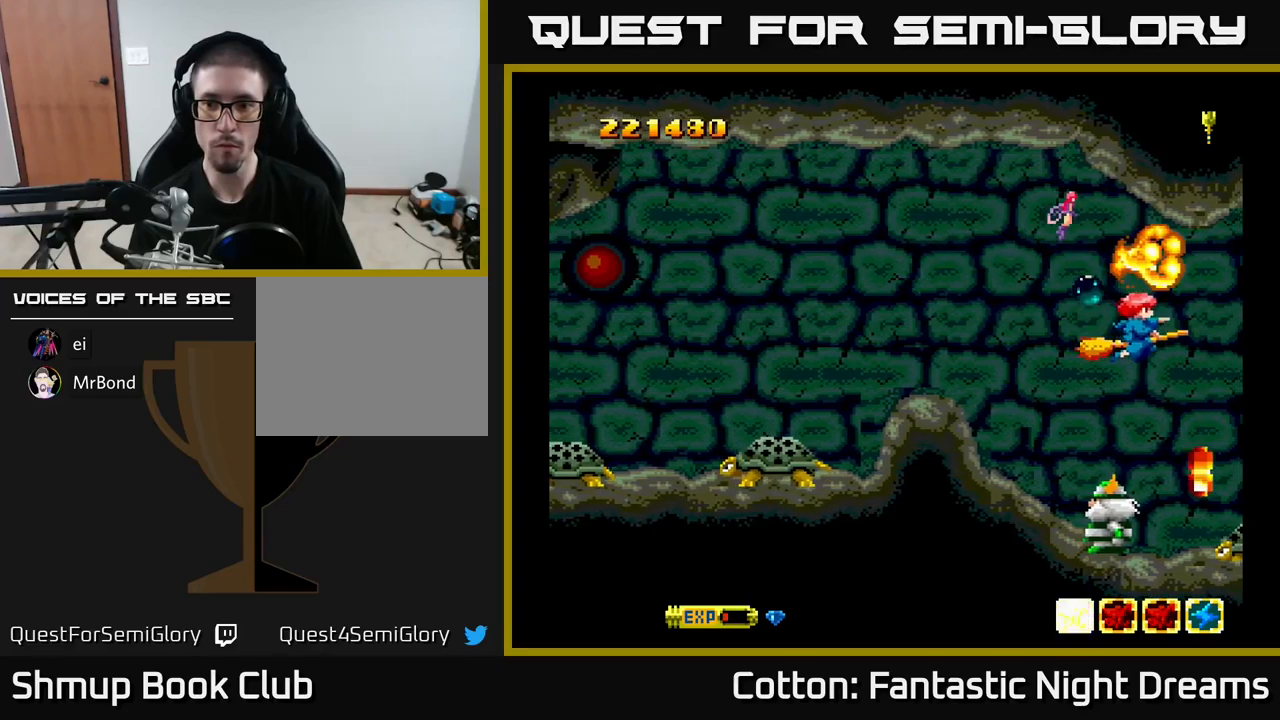
{"buttons": ["Y"], "right_stick": "center", "events": [[17, "B", "up"], [50, "DPAD_LEFT", "down"], [50, "DPAD_UP", "down"], [50, "Y", "up"], [150, "DPAD_UP", "up"], [283, "DPAD_DOWN", "down"], [283, "Y", "down"], [333, "DPAD_LEFT", "up"], [500, "DPAD_DOWN", "up"]]}
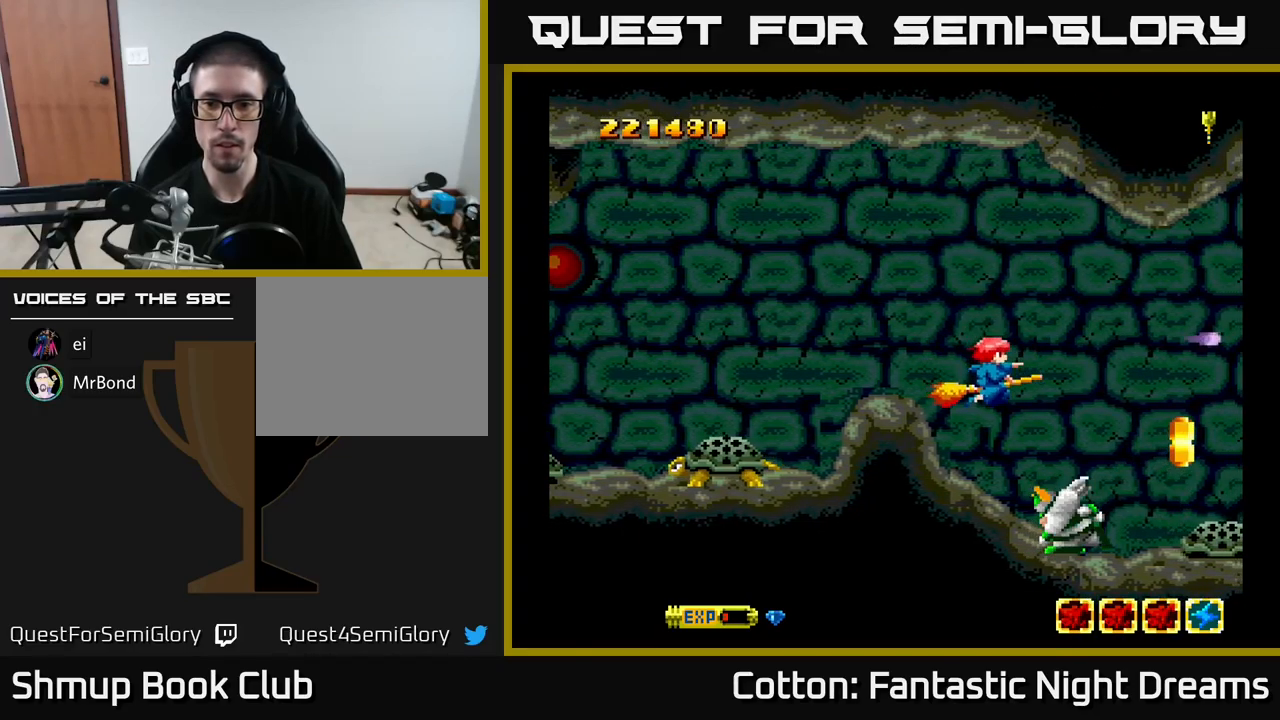
{"buttons": ["B", "Y", "DPAD_UP"], "right_stick": "center", "events": [[50, "B", "down"], [67, "DPAD_LEFT", "down"], [267, "DPAD_UP", "down"], [350, "DPAD_LEFT", "up"]]}
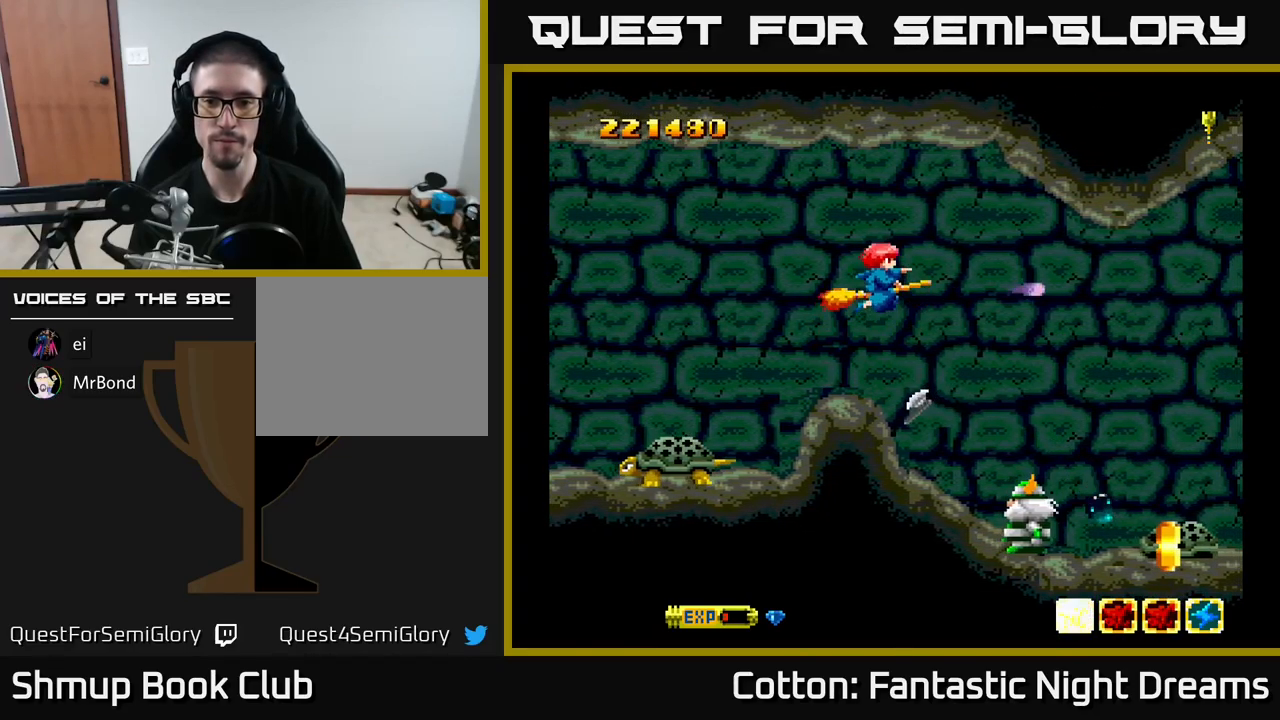
{"buttons": ["B", "DPAD_LEFT"], "right_stick": "center", "events": [[83, "DPAD_RIGHT", "down"], [83, "DPAD_UP", "up"], [167, "DPAD_DOWN", "down"], [167, "DPAD_RIGHT", "up"], [283, "DPAD_LEFT", "down"], [383, "DPAD_DOWN", "up"], [467, "Y", "up"]]}
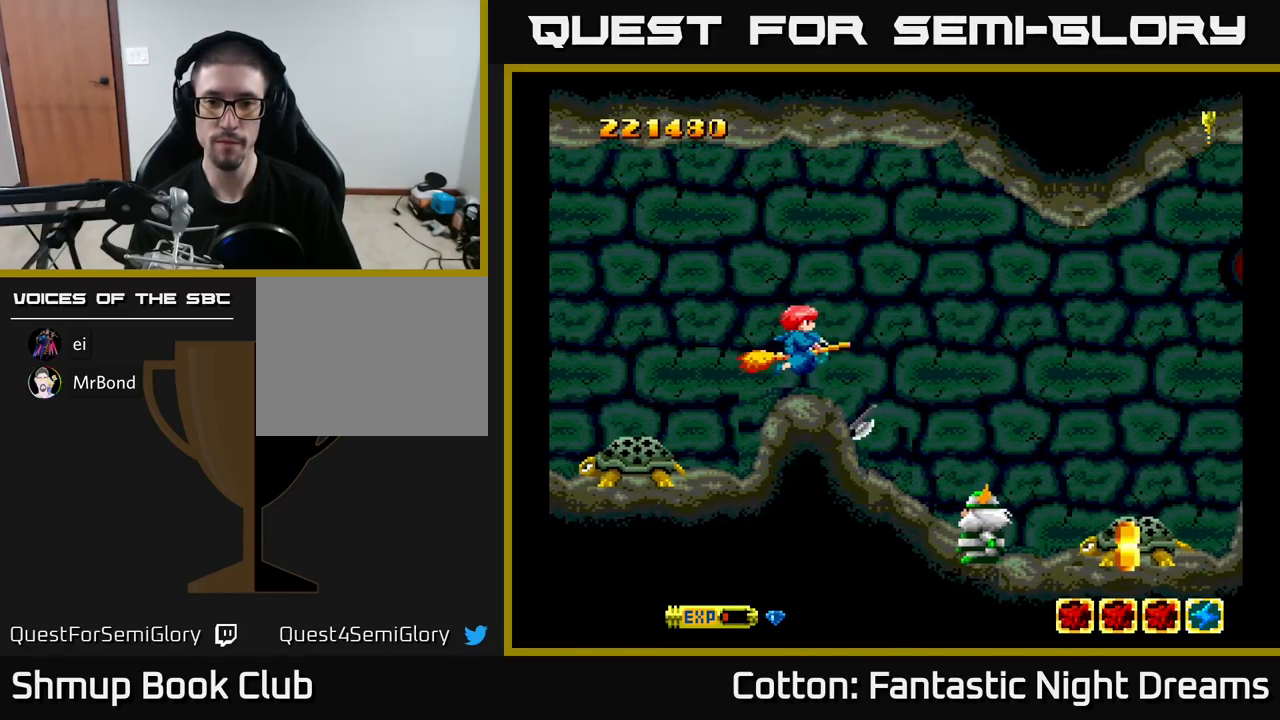
{"buttons": ["B"], "right_stick": "center", "events": [[17, "DPAD_LEFT", "up"]]}
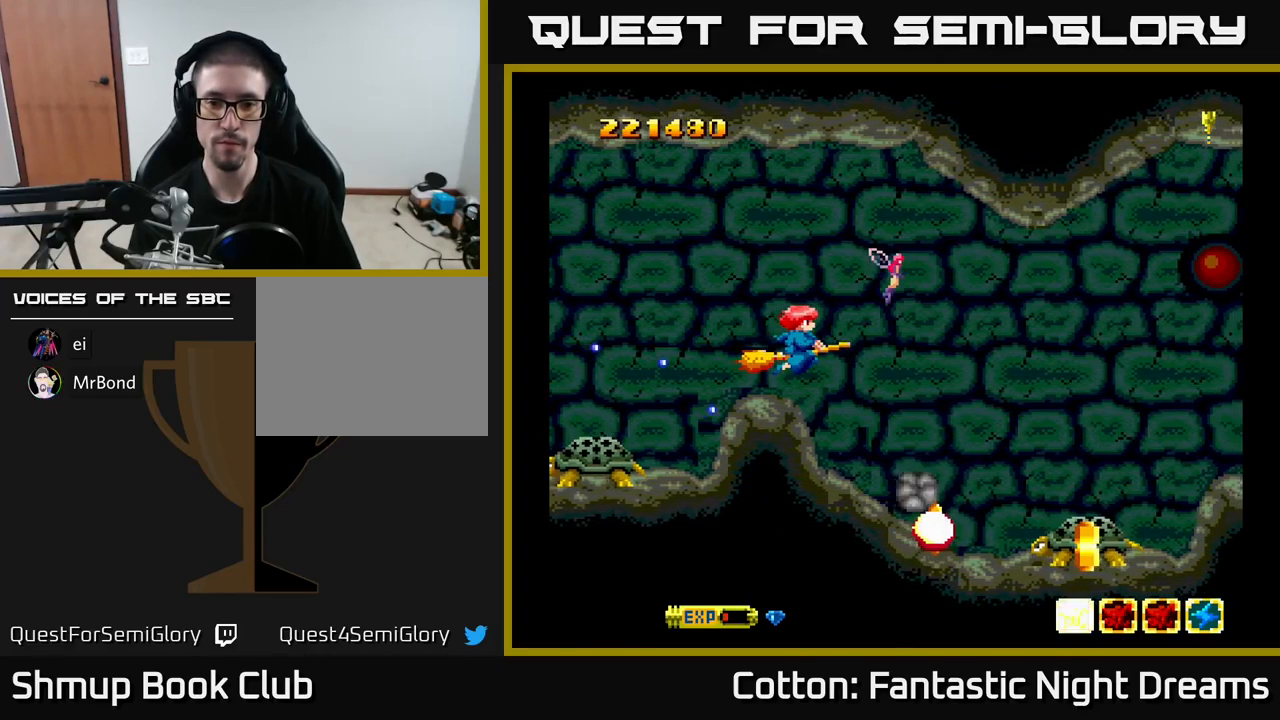
{"buttons": ["B", "Y", "DPAD_UP", "DPAD_RIGHT"], "right_stick": "center", "events": [[83, "DPAD_LEFT", "down"], [100, "DPAD_UP", "down"], [183, "DPAD_LEFT", "up"], [183, "Y", "down"], [267, "DPAD_LEFT", "down"], [317, "DPAD_LEFT", "up"], [333, "DPAD_UP", "up"], [350, "DPAD_RIGHT", "down"], [350, "DPAD_UP", "down"]]}
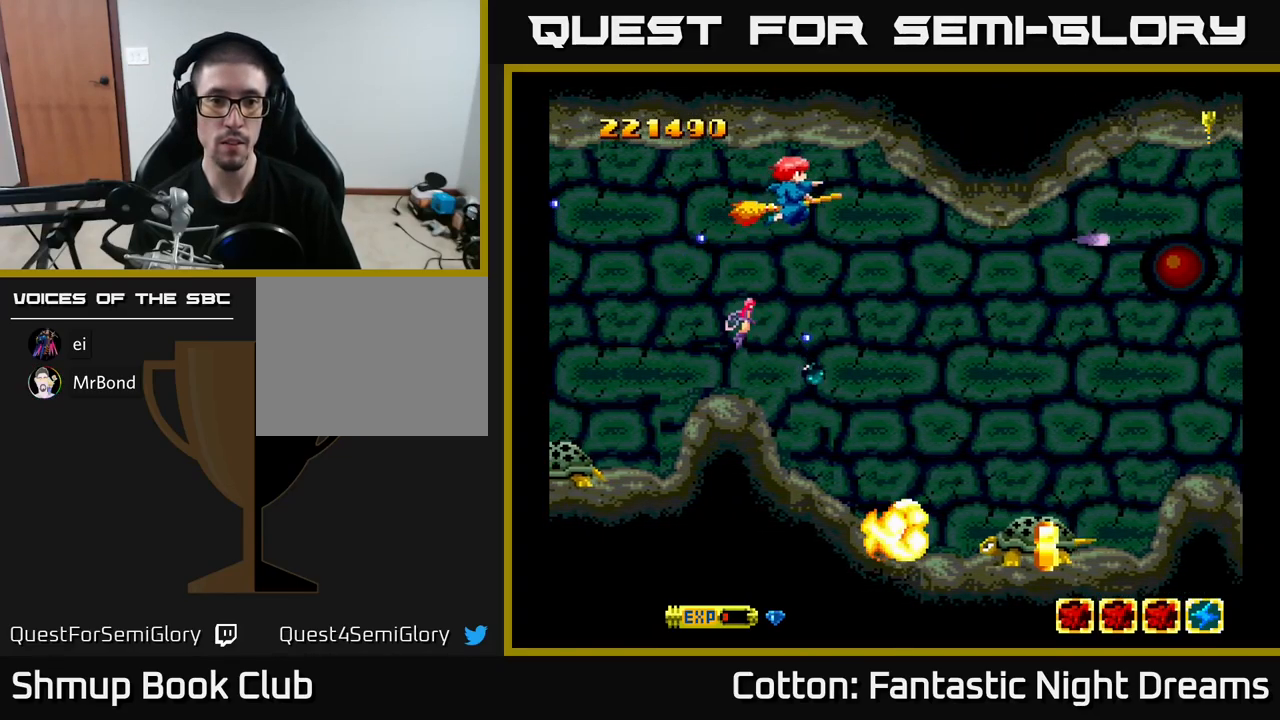
{"buttons": ["B", "DPAD_DOWN"], "right_stick": "center", "events": [[100, "DPAD_UP", "up"], [133, "Y", "up"], [150, "DPAD_DOWN", "down"], [183, "DPAD_RIGHT", "up"], [233, "DPAD_LEFT", "down"], [300, "DPAD_DOWN", "up"], [383, "DPAD_DOWN", "down"], [433, "DPAD_LEFT", "up"]]}
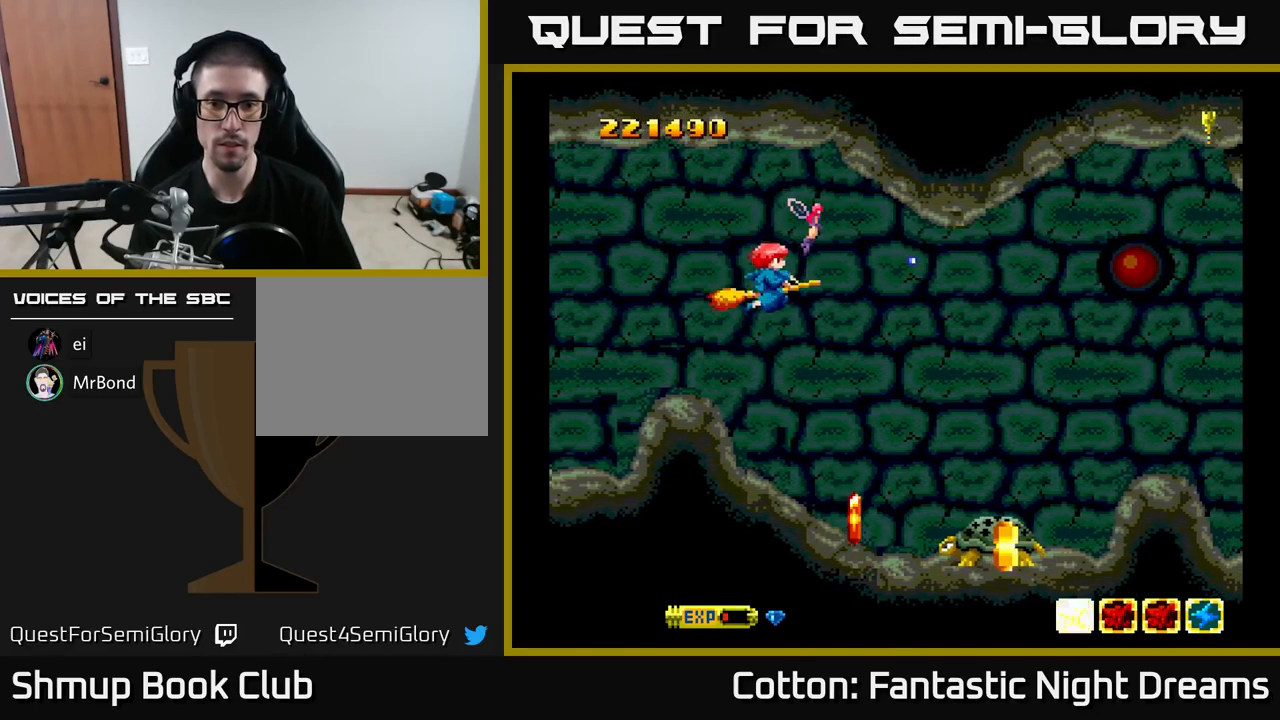
{"buttons": ["B", "Y", "DPAD_DOWN"], "right_stick": "center", "events": [[150, "DPAD_RIGHT", "down"], [200, "Y", "down"], [300, "DPAD_RIGHT", "up"], [367, "DPAD_LEFT", "down"], [417, "DPAD_LEFT", "up"]]}
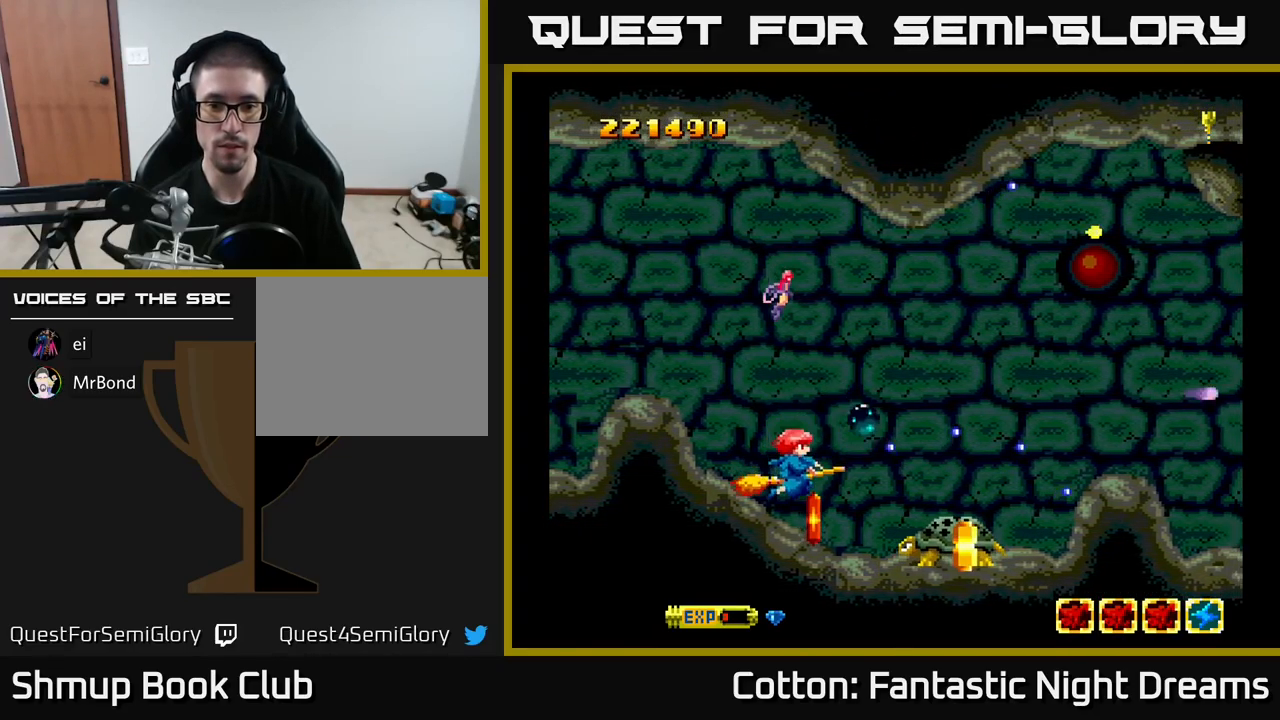
{"buttons": ["B", "Y", "DPAD_UP", "DPAD_LEFT"], "right_stick": "center"}
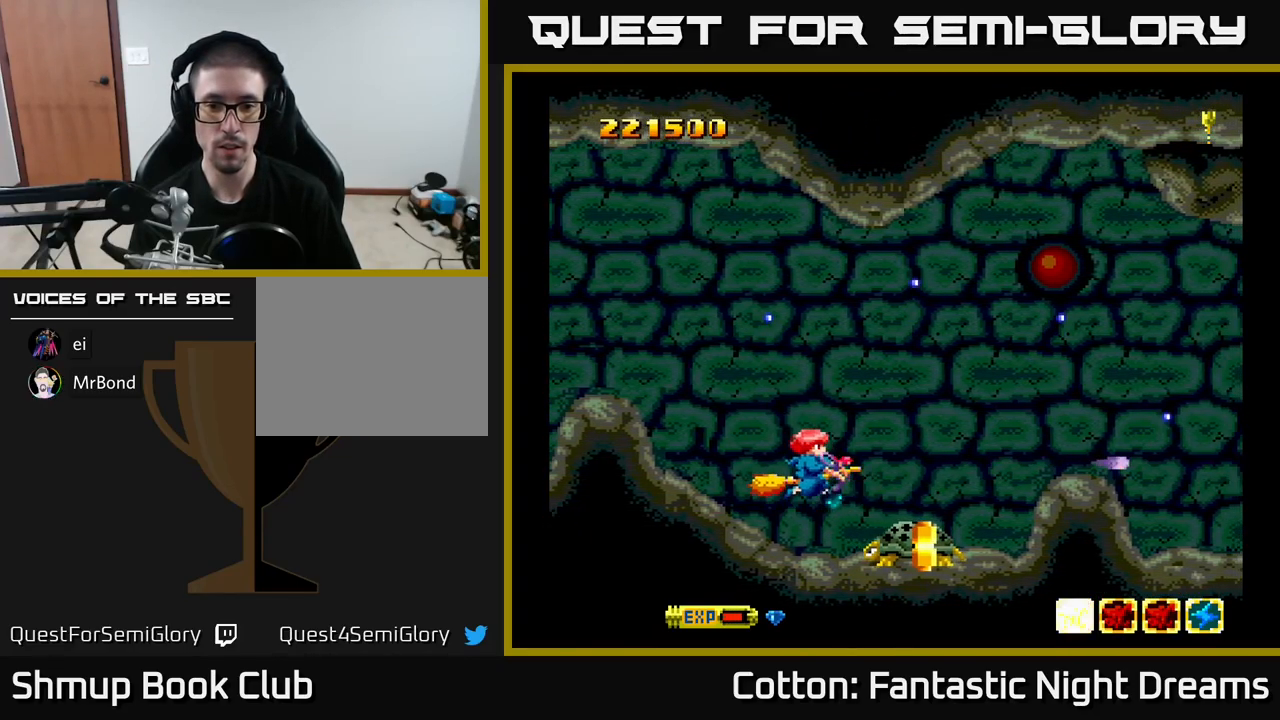
{"buttons": ["B", "Y"], "right_stick": "center", "events": [[50, "DPAD_UP", "up"], [83, "DPAD_LEFT", "up"], [400, "DPAD_LEFT", "down"], [500, "DPAD_LEFT", "up"]]}
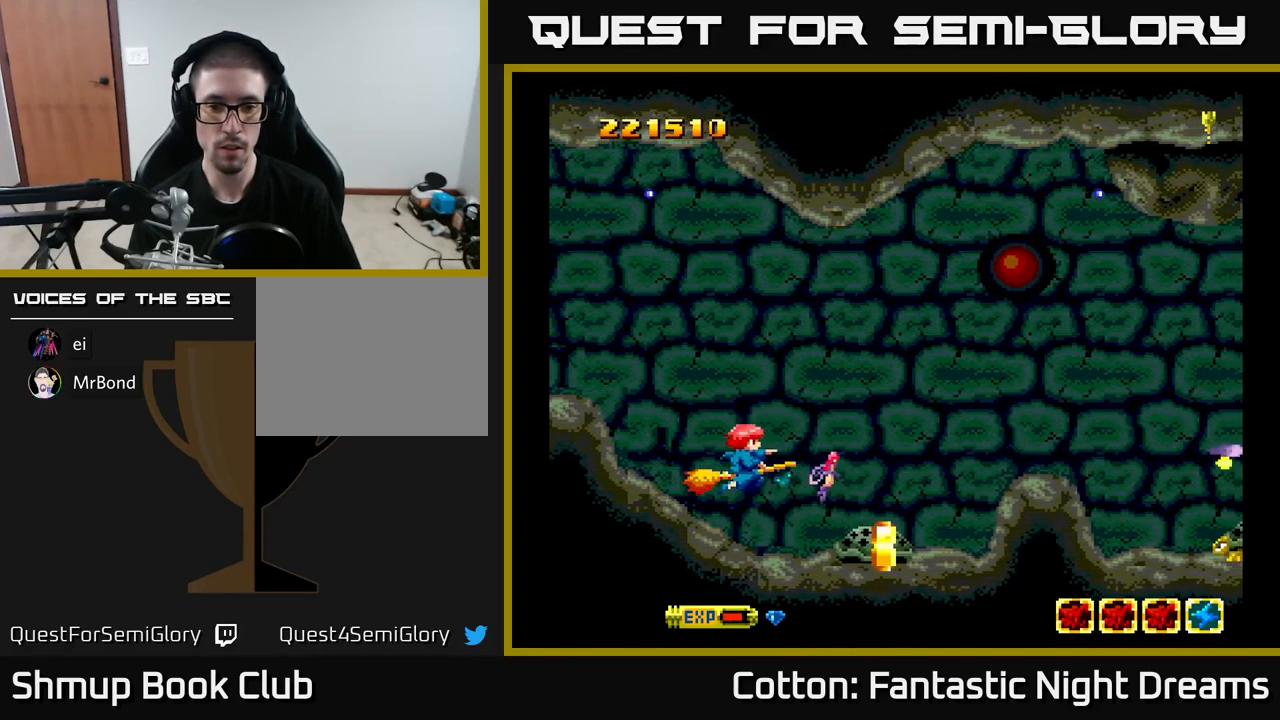
{"buttons": ["B", "Y", "DPAD_LEFT"], "right_stick": "center", "events": [[484, "DPAD_LEFT", "down"]]}
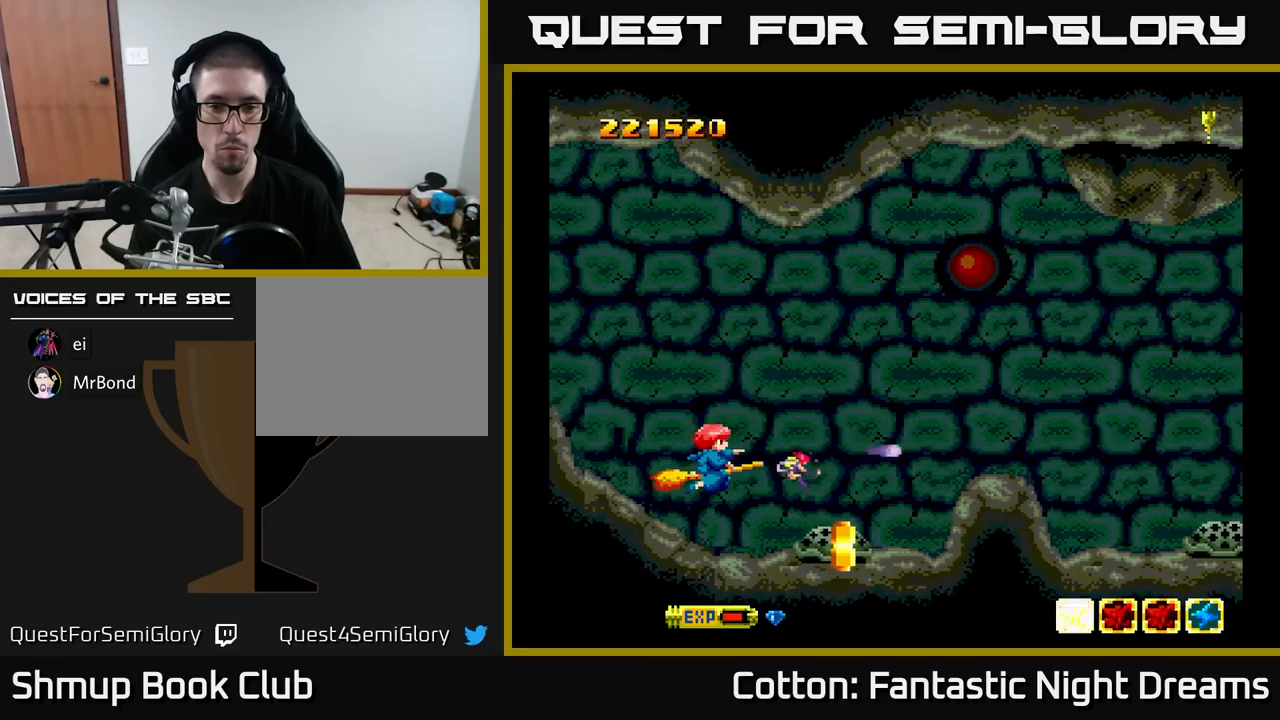
{"buttons": ["B", "Y"], "right_stick": "center", "events": [[50, "DPAD_LEFT", "up"]]}
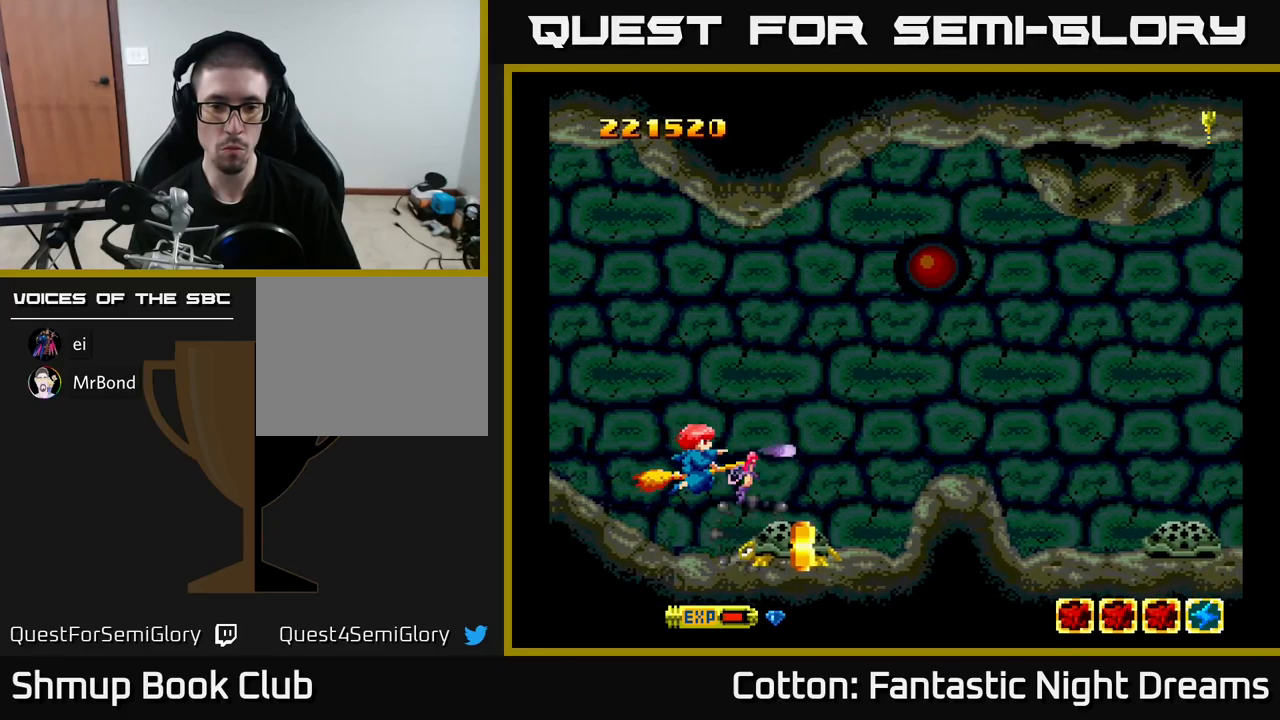
{"buttons": ["B", "Y"], "right_stick": "center", "events": [[167, "DPAD_LEFT", "down"], [267, "DPAD_LEFT", "up"]]}
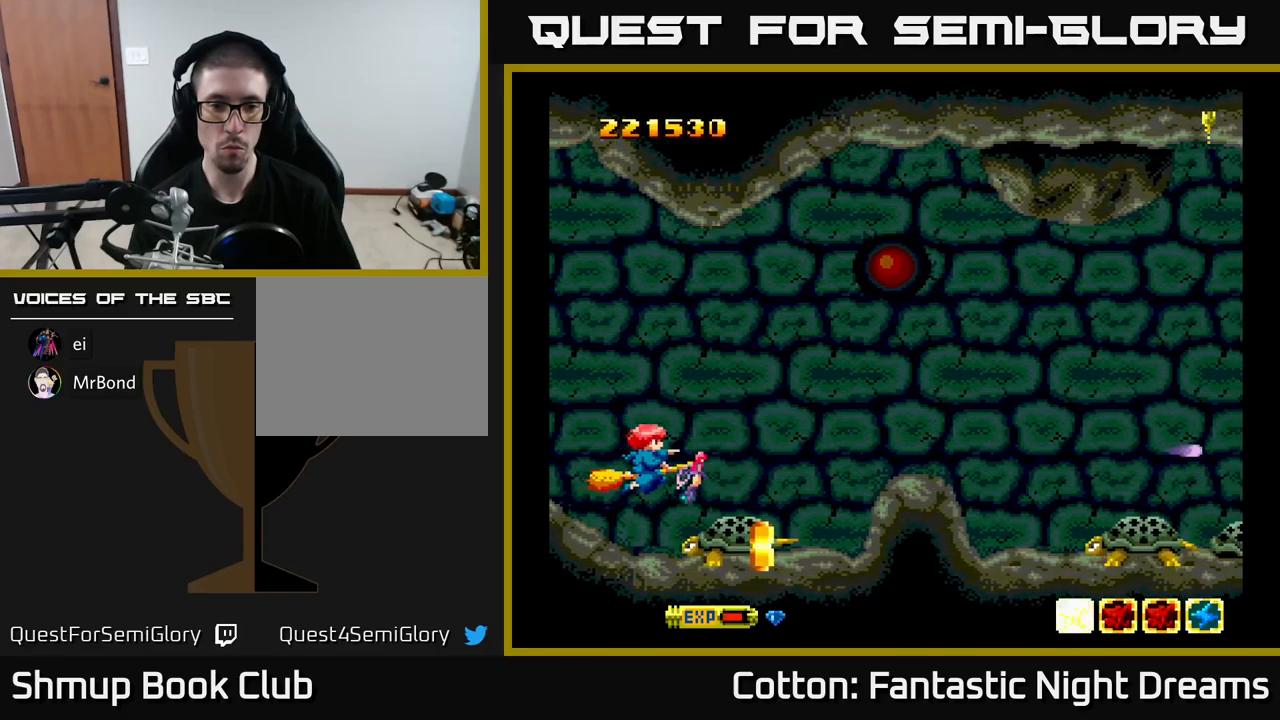
{"buttons": ["B", "Y"], "right_stick": "center", "events": [[84, "DPAD_LEFT", "down"], [184, "DPAD_LEFT", "up"], [350, "DPAD_DOWN", "down"], [450, "DPAD_DOWN", "up"]]}
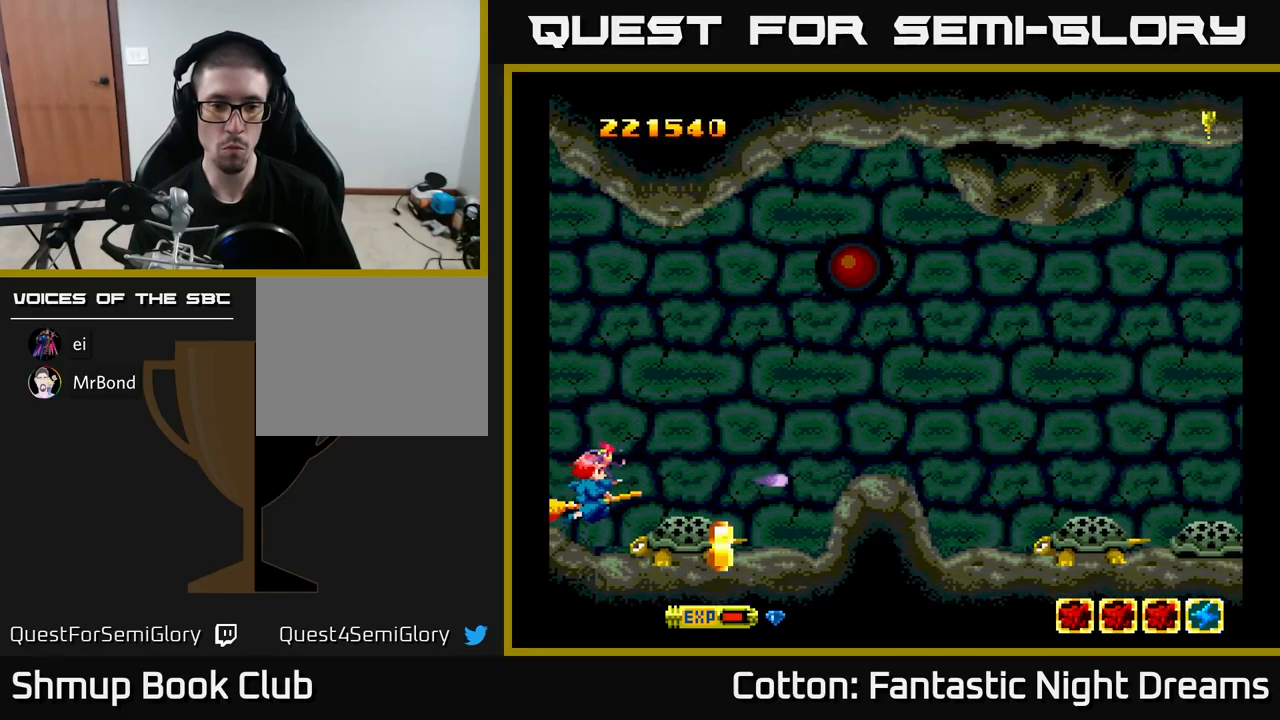
{"buttons": ["B", "Y"], "right_stick": "center", "events": []}
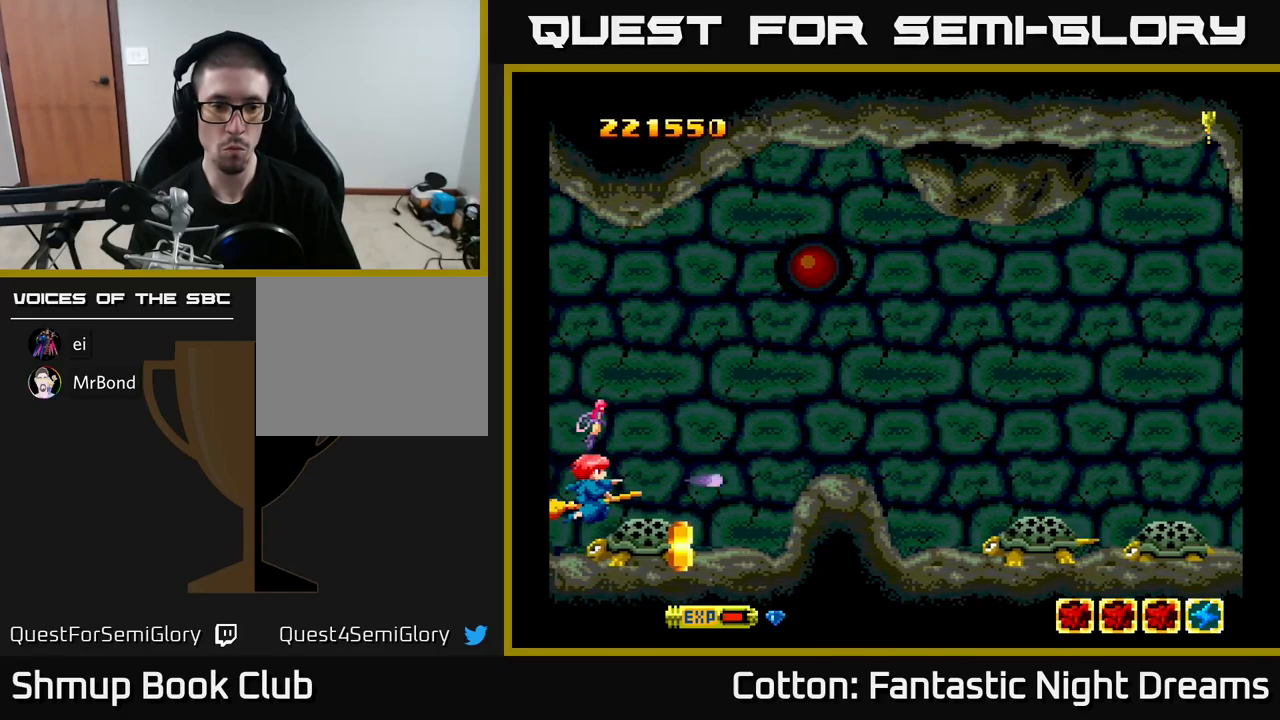
{"buttons": ["B", "Y", "DPAD_UP", "DPAD_RIGHT"], "right_stick": "center", "events": [[17, "DPAD_UP", "down"], [67, "DPAD_LEFT", "down"], [167, "DPAD_UP", "up"], [184, "DPAD_LEFT", "up"], [384, "DPAD_UP", "down"], [500, "DPAD_RIGHT", "down"]]}
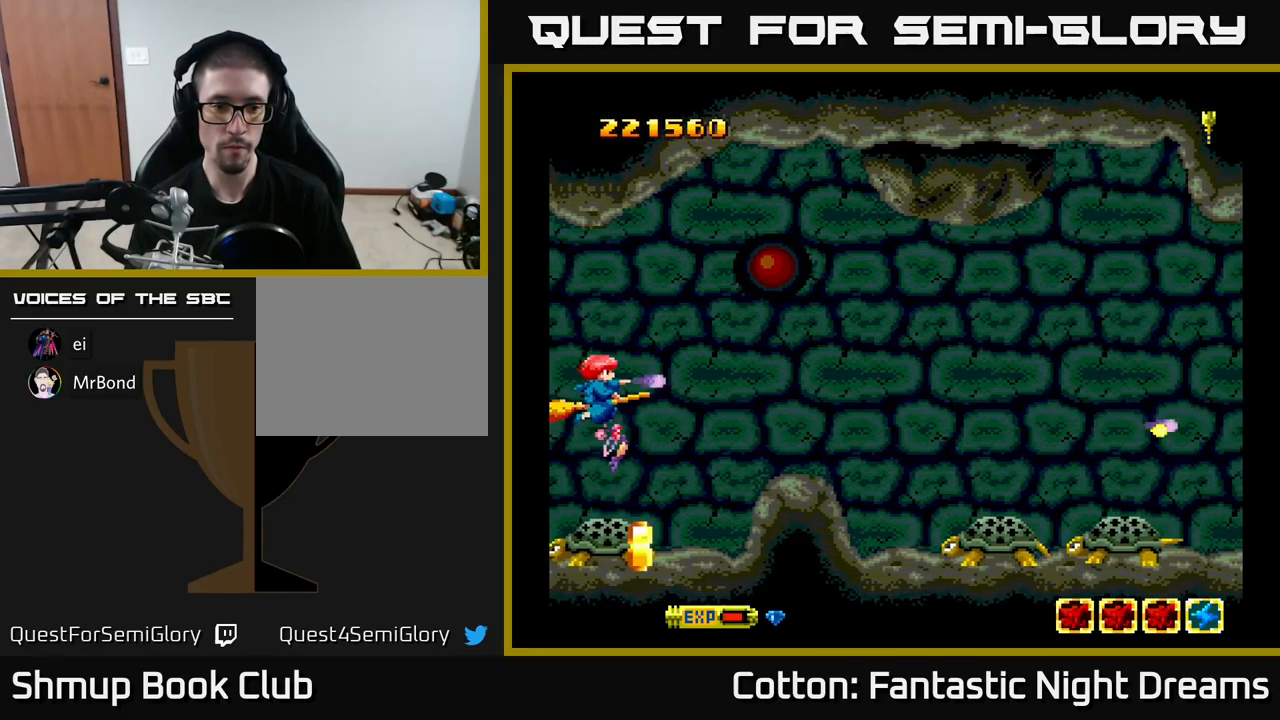
{"buttons": ["B", "Y", "DPAD_UP", "DPAD_LEFT"], "right_stick": "center", "events": [[17, "DPAD_UP", "up"], [67, "DPAD_DOWN", "down"], [100, "DPAD_RIGHT", "up"], [200, "DPAD_RIGHT", "down"], [267, "DPAD_RIGHT", "up"], [417, "DPAD_DOWN", "up"], [417, "DPAD_LEFT", "down"], [467, "DPAD_UP", "down"]]}
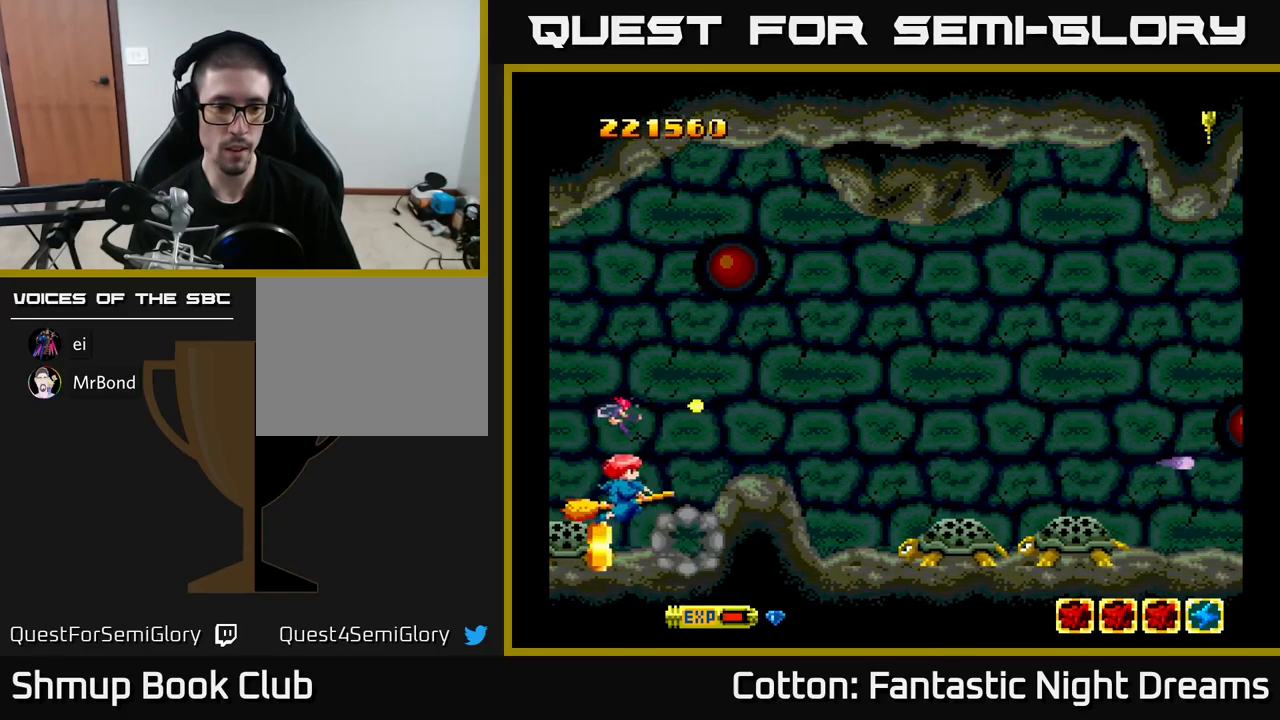
{"buttons": ["Y", "DPAD_RIGHT"], "right_stick": "center", "events": [[17, "DPAD_LEFT", "up"], [17, "DPAD_UP", "up"], [50, "DPAD_RIGHT", "down"], [50, "DPAD_UP", "down"], [134, "DPAD_RIGHT", "up"], [184, "DPAD_LEFT", "down"], [284, "DPAD_LEFT", "up"], [284, "DPAD_UP", "up"], [300, "DPAD_RIGHT", "down"], [467, "B", "up"]]}
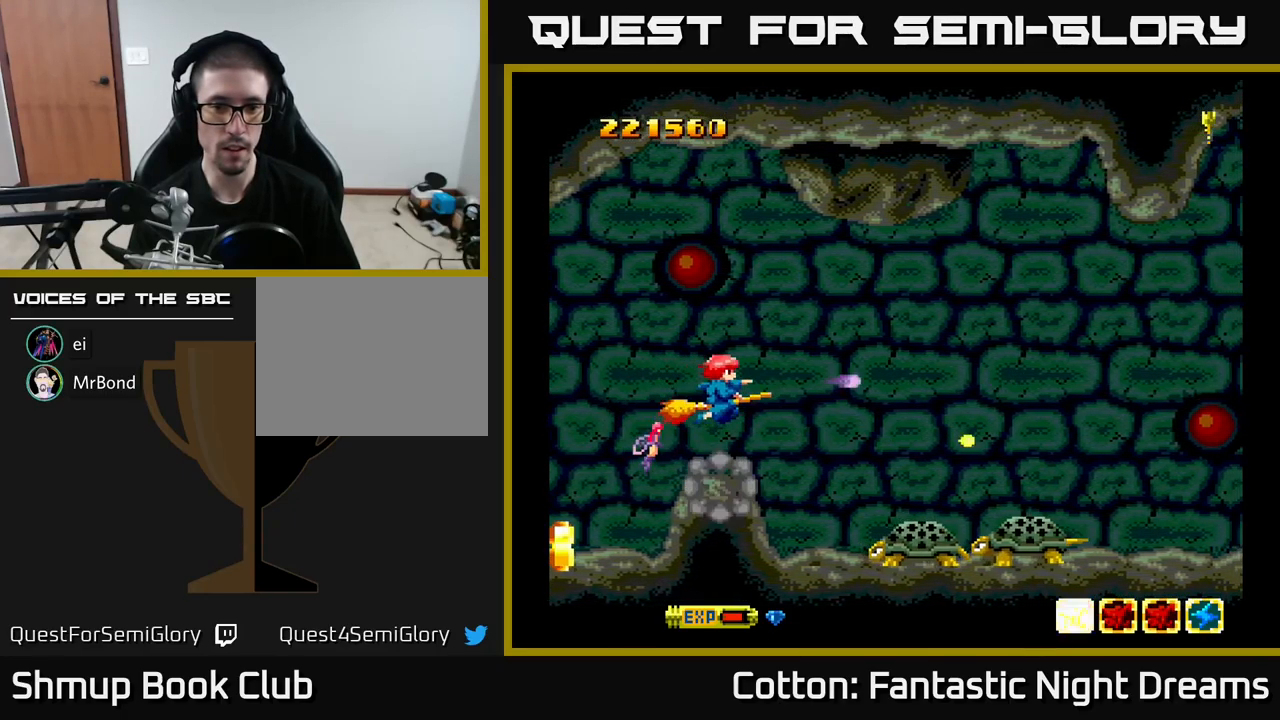
{"buttons": ["B", "Y"], "right_stick": "center", "events": [[50, "DPAD_DOWN", "down"], [84, "DPAD_RIGHT", "up"], [100, "B", "down"], [267, "DPAD_DOWN", "up"]]}
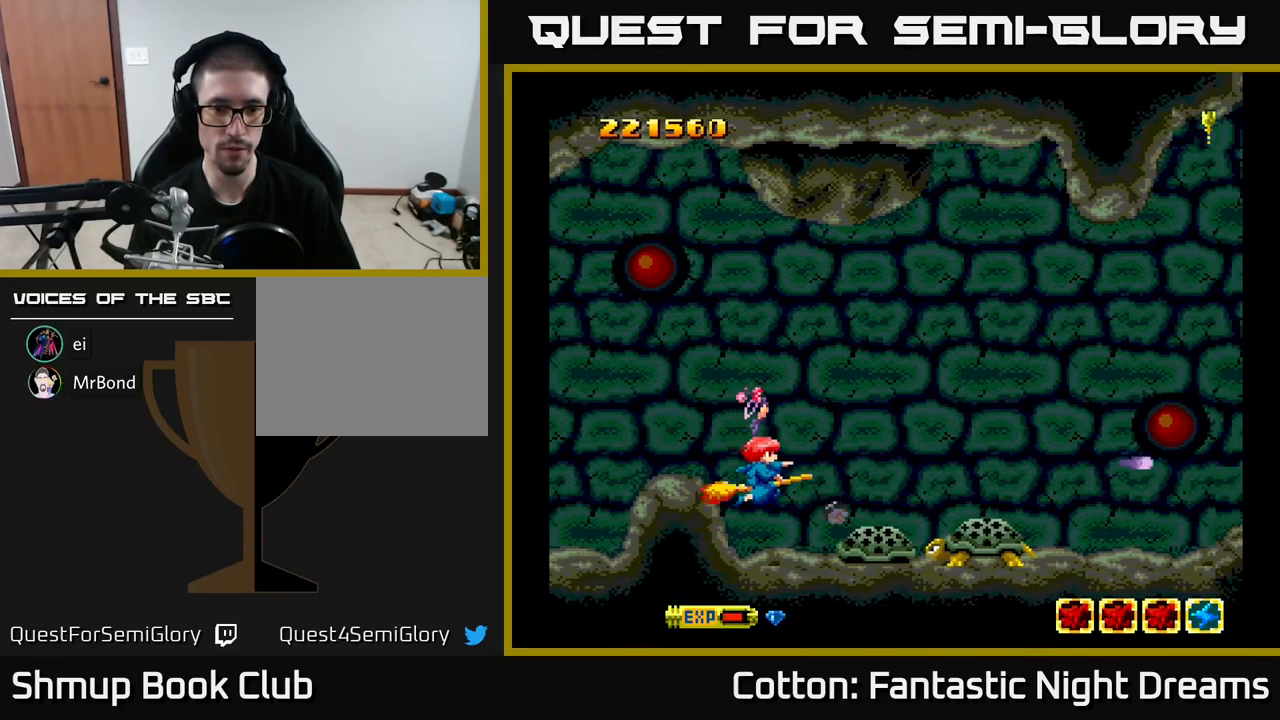
{"buttons": ["B", "Y", "DPAD_LEFT"], "right_stick": "center", "events": [[500, "DPAD_LEFT", "down"]]}
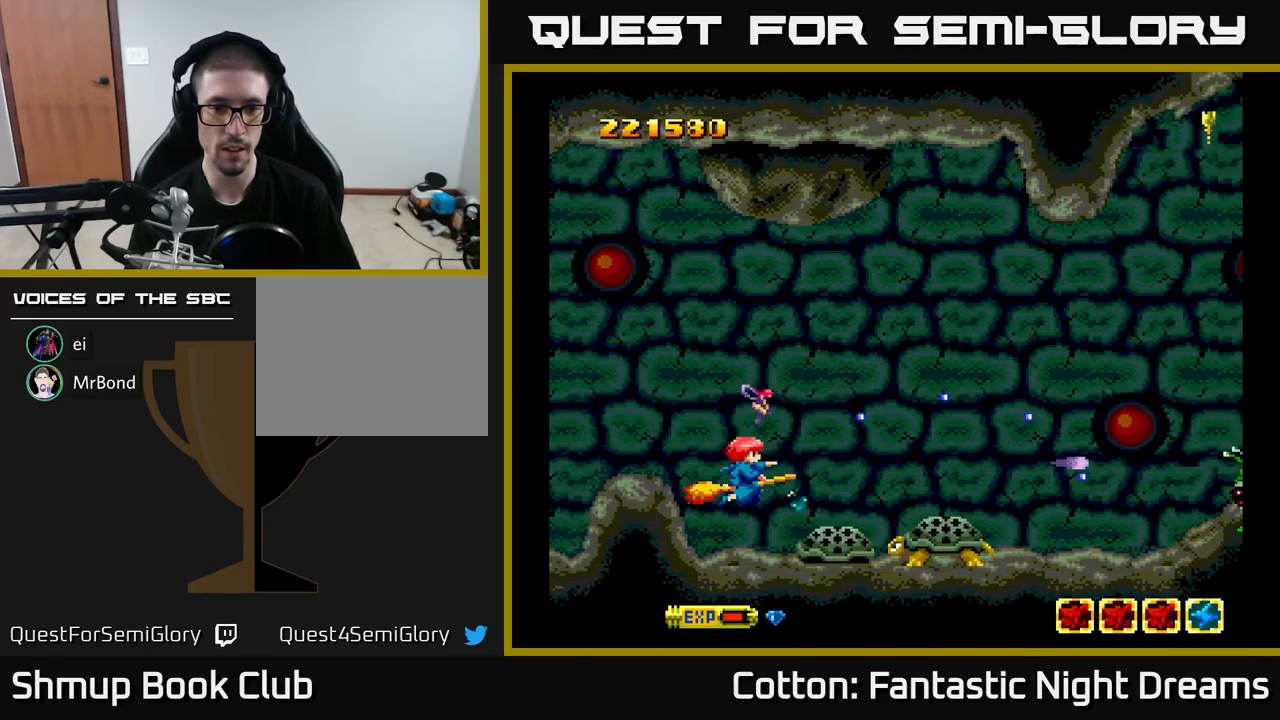
{"buttons": ["B", "Y"], "right_stick": "center", "events": [[34, "DPAD_UP", "down"], [150, "DPAD_LEFT", "up"], [200, "DPAD_UP", "up"]]}
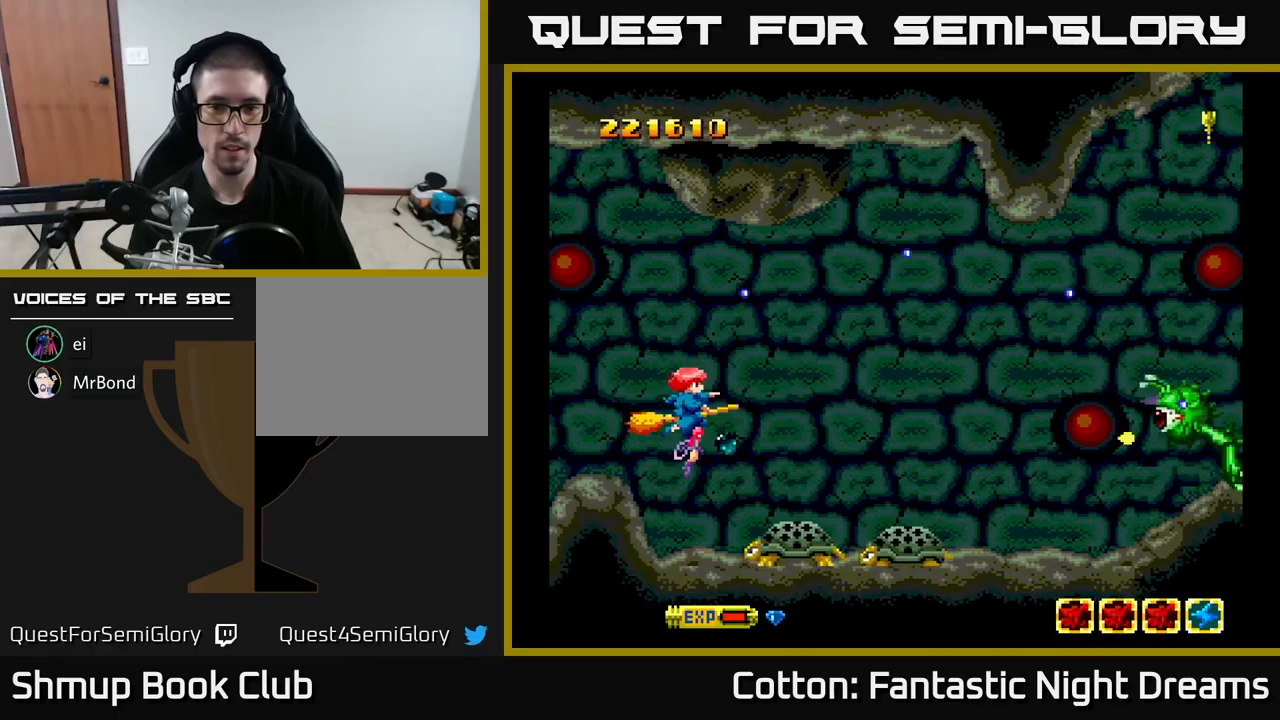
{"buttons": ["B", "Y", "DPAD_DOWN", "DPAD_RIGHT"], "right_stick": "center", "events": [[17, "DPAD_UP", "down"], [67, "DPAD_RIGHT", "down"], [117, "DPAD_UP", "up"], [367, "DPAD_UP", "down"], [383, "DPAD_RIGHT", "up"], [400, "DPAD_UP", "up"], [433, "DPAD_RIGHT", "down"], [483, "DPAD_DOWN", "down"]]}